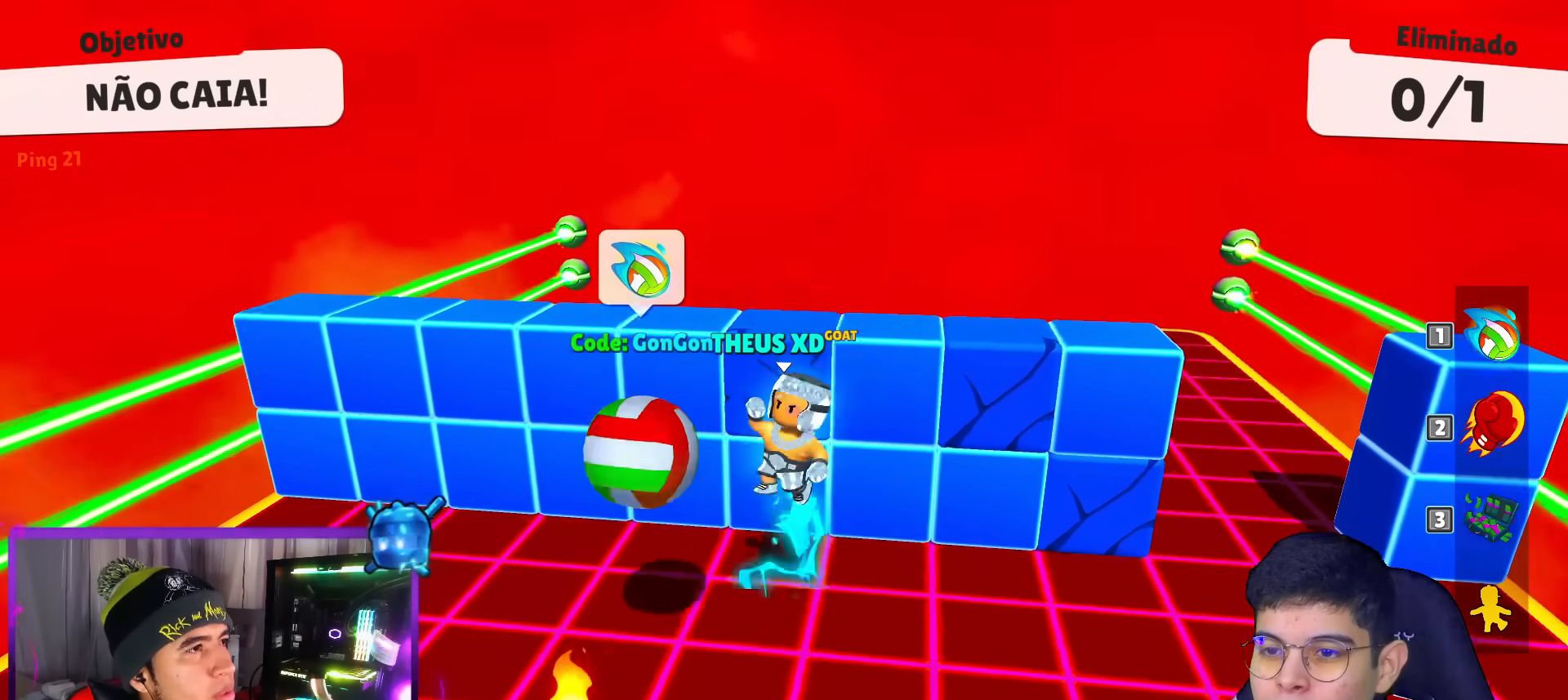
Gameplay with keyboard; each line is a JSON object with the keys held at the frame after it. "events" lists presses ("down") and releases ("up") of "down", "left", "punch", "right", "space", "up" and "volleyball" between this image and that frame as [ms after this image, input, new state], when the widget could be followed in between. No other keys are recorded. Mouse input is not recorded. Key names are as the overlay labels them; some are game actions (e.g. jump) rather than physical keys.
{"keys": ["right"], "events": [[34, "punch", "down"], [100, "punch", "up"], [134, "space", "up"], [451, "left", "up"], [501, "down", "up"], [501, "right", "down"]]}
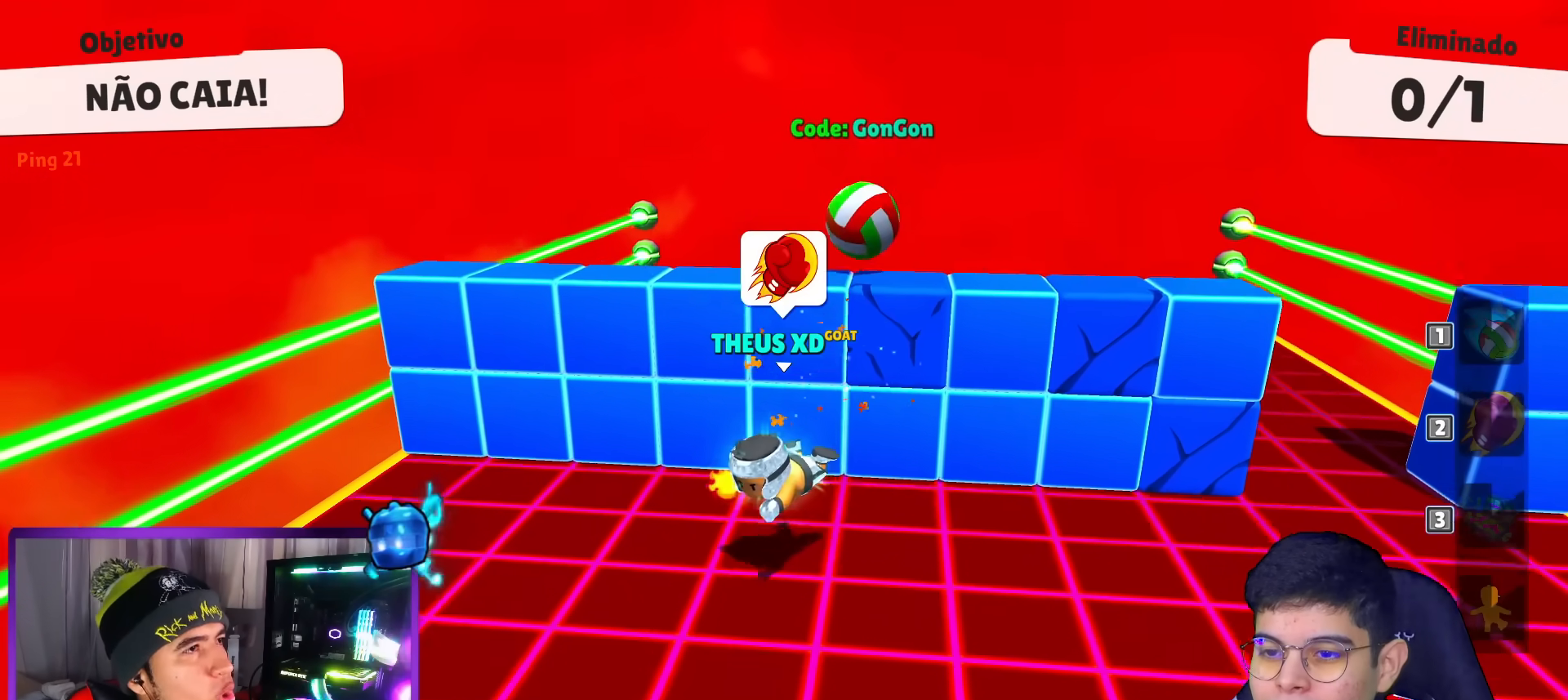
{"keys": ["right"], "events": []}
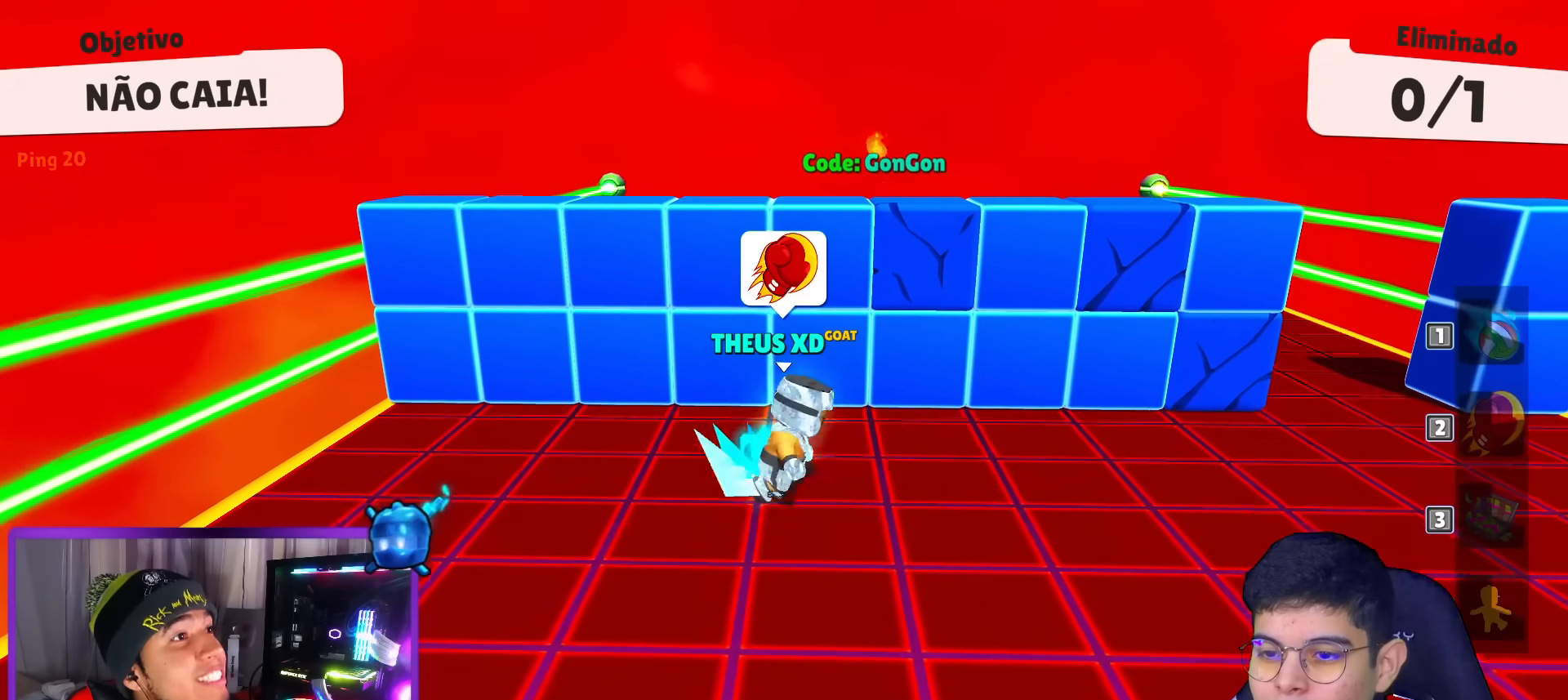
{"keys": ["up"], "events": [[17, "up", "down"], [200, "right", "up"], [200, "space", "down"], [301, "space", "up"], [401, "space", "down"], [484, "space", "up"]]}
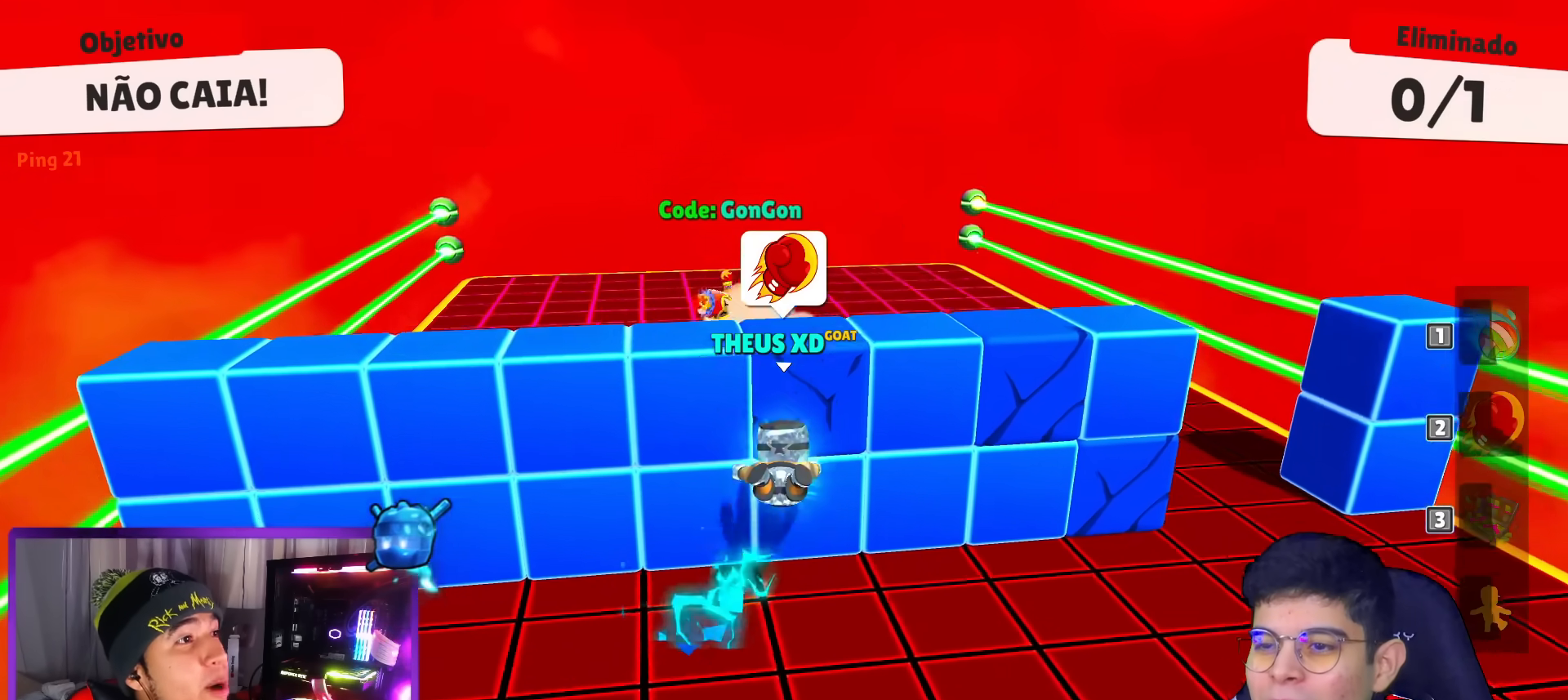
{"keys": ["left", "up"], "events": [[83, "up", "up"], [183, "down", "down"], [317, "left", "down"], [367, "down", "up"], [450, "up", "down"]]}
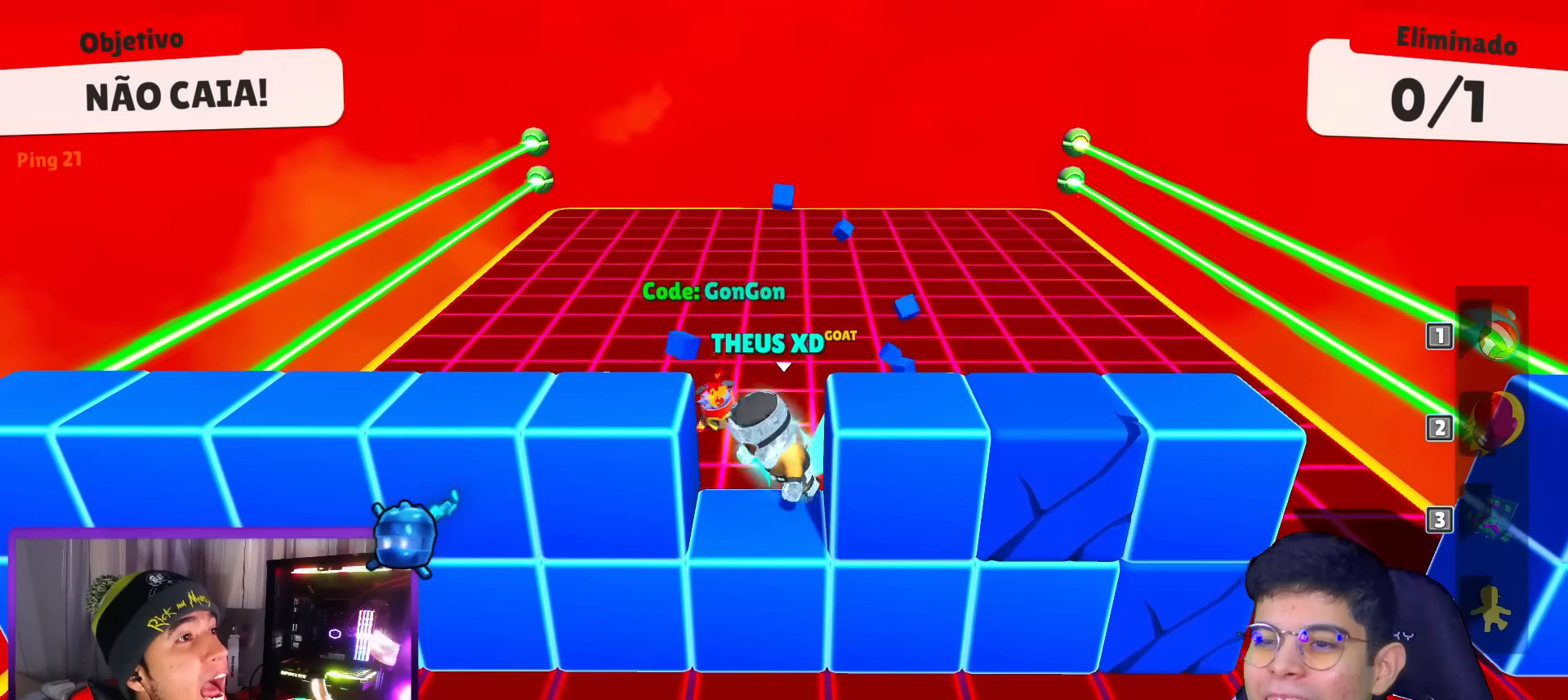
{"keys": ["up"], "events": [[50, "left", "up"], [284, "space", "down"], [434, "space", "up"]]}
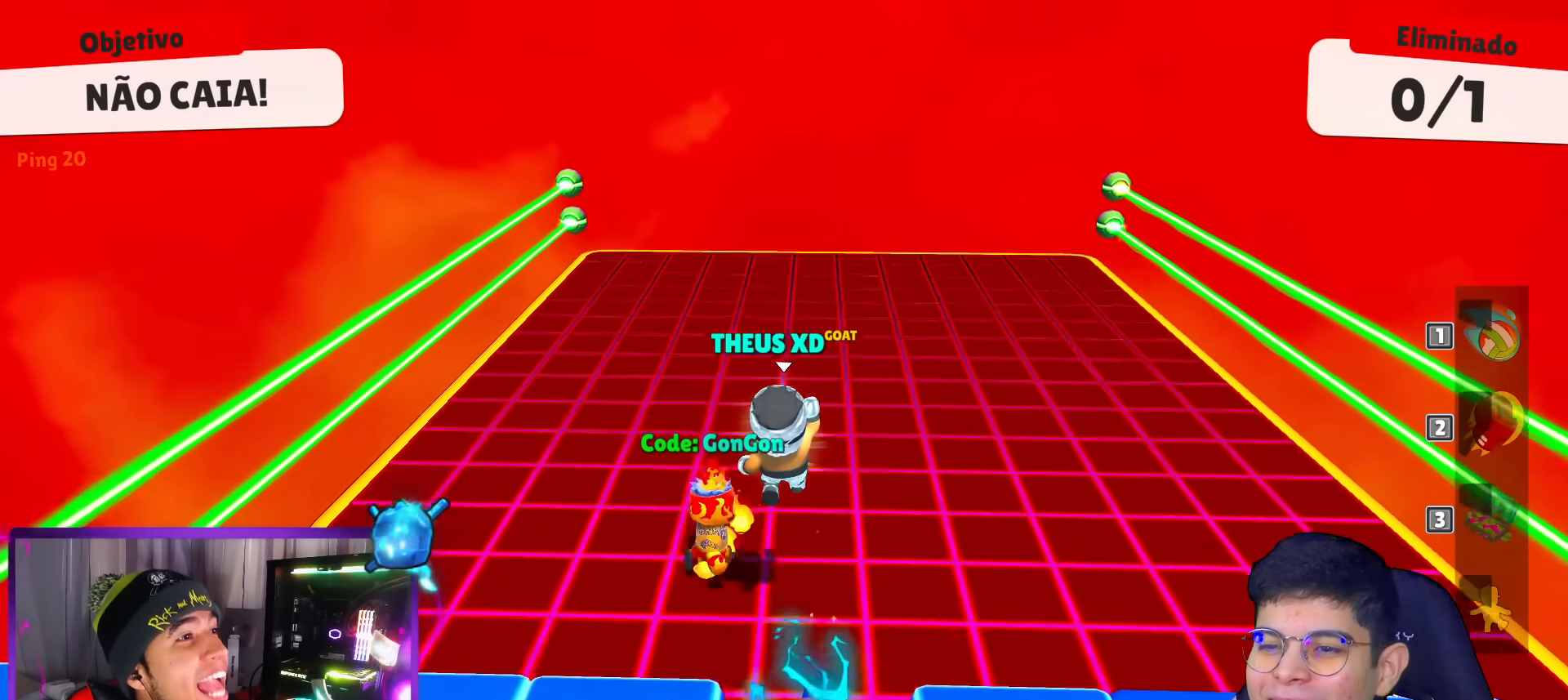
{"keys": ["right"], "events": [[350, "right", "down"], [400, "up", "up"]]}
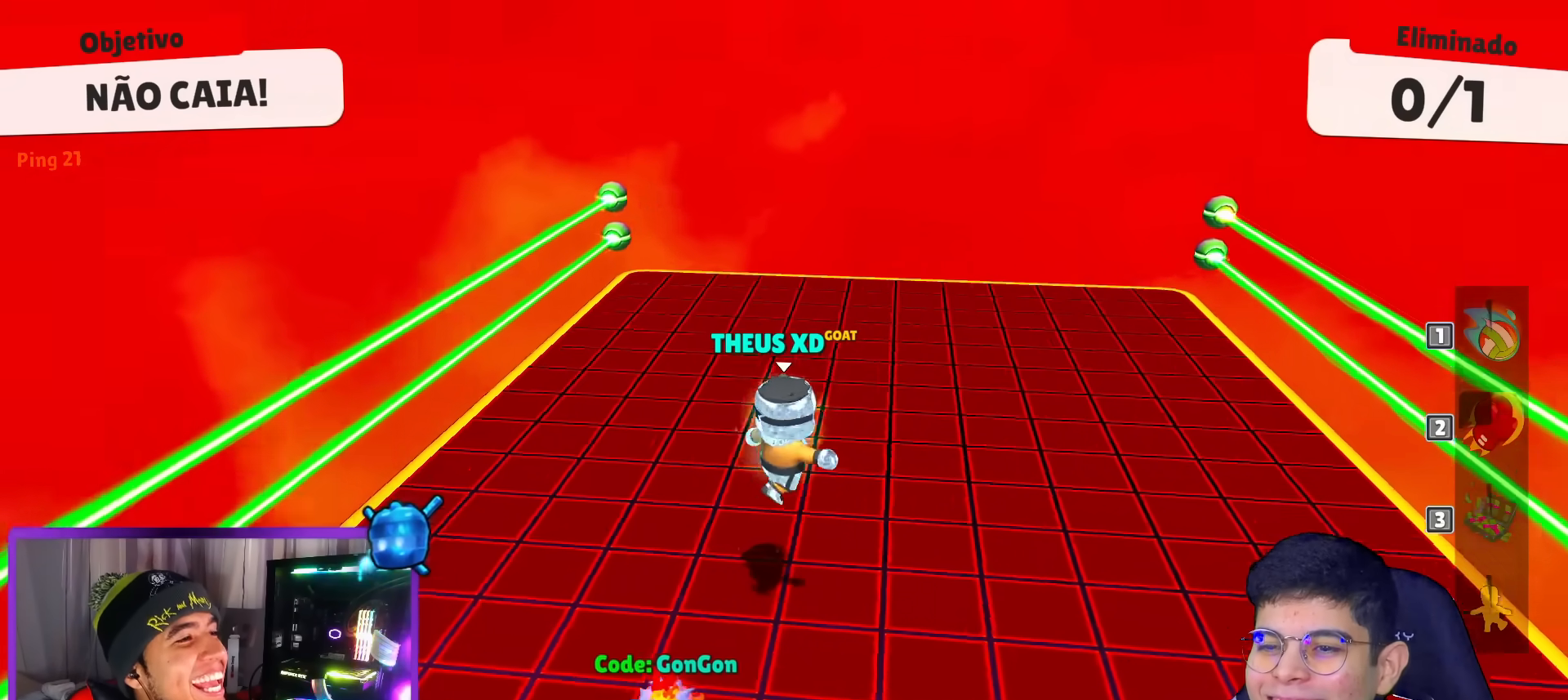
{"keys": ["down", "left"], "events": [[34, "down", "down"], [134, "left", "down"], [184, "right", "up"]]}
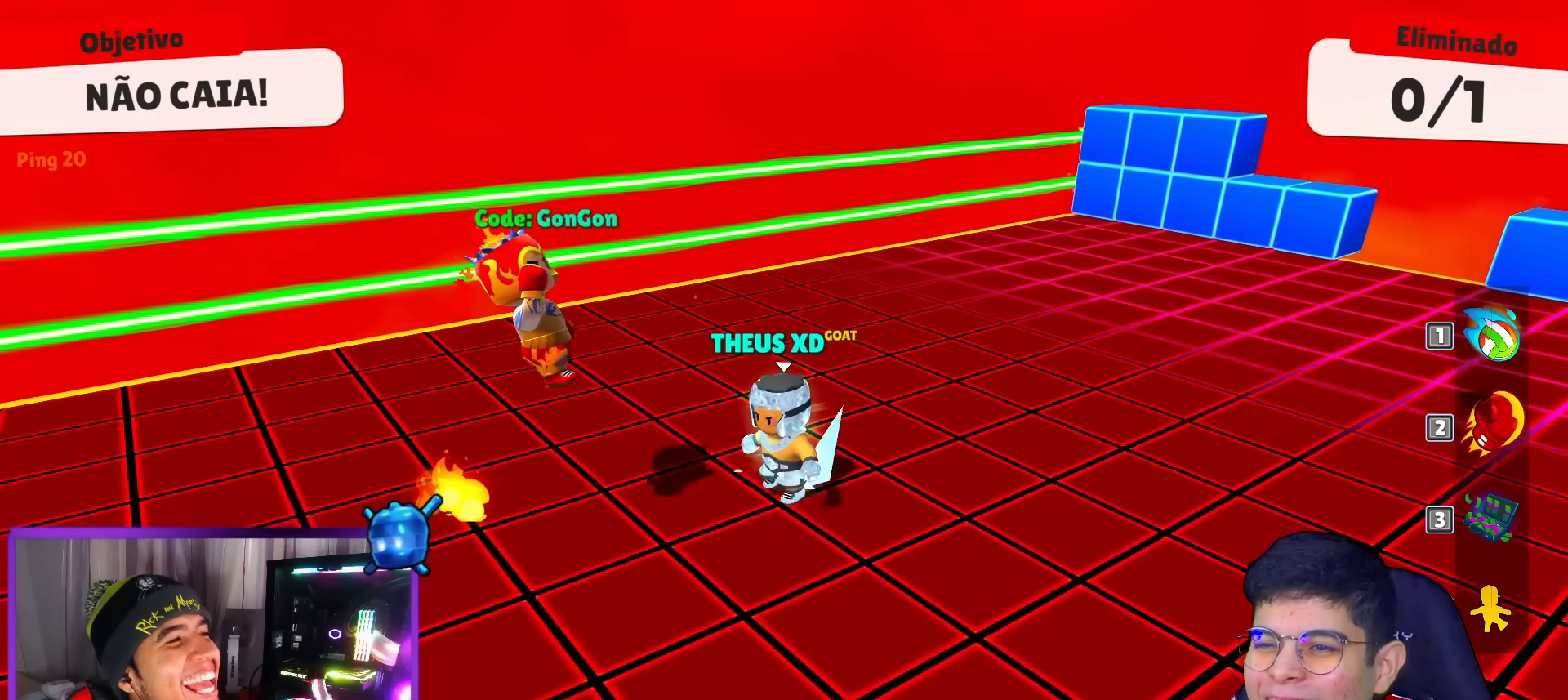
{"keys": ["left"], "events": [[283, "down", "up"]]}
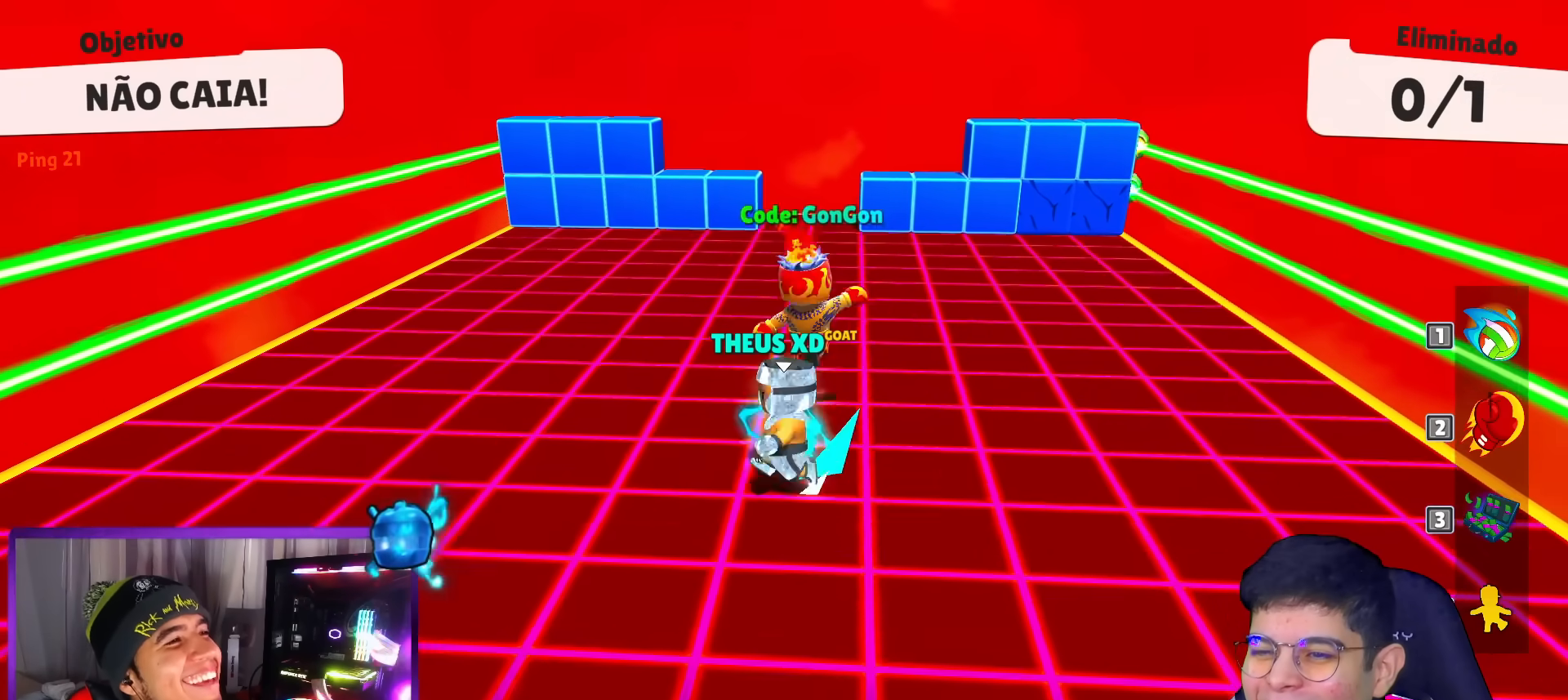
{"keys": ["right", "up"], "events": [[67, "left", "up"], [67, "right", "down"], [167, "up", "down"]]}
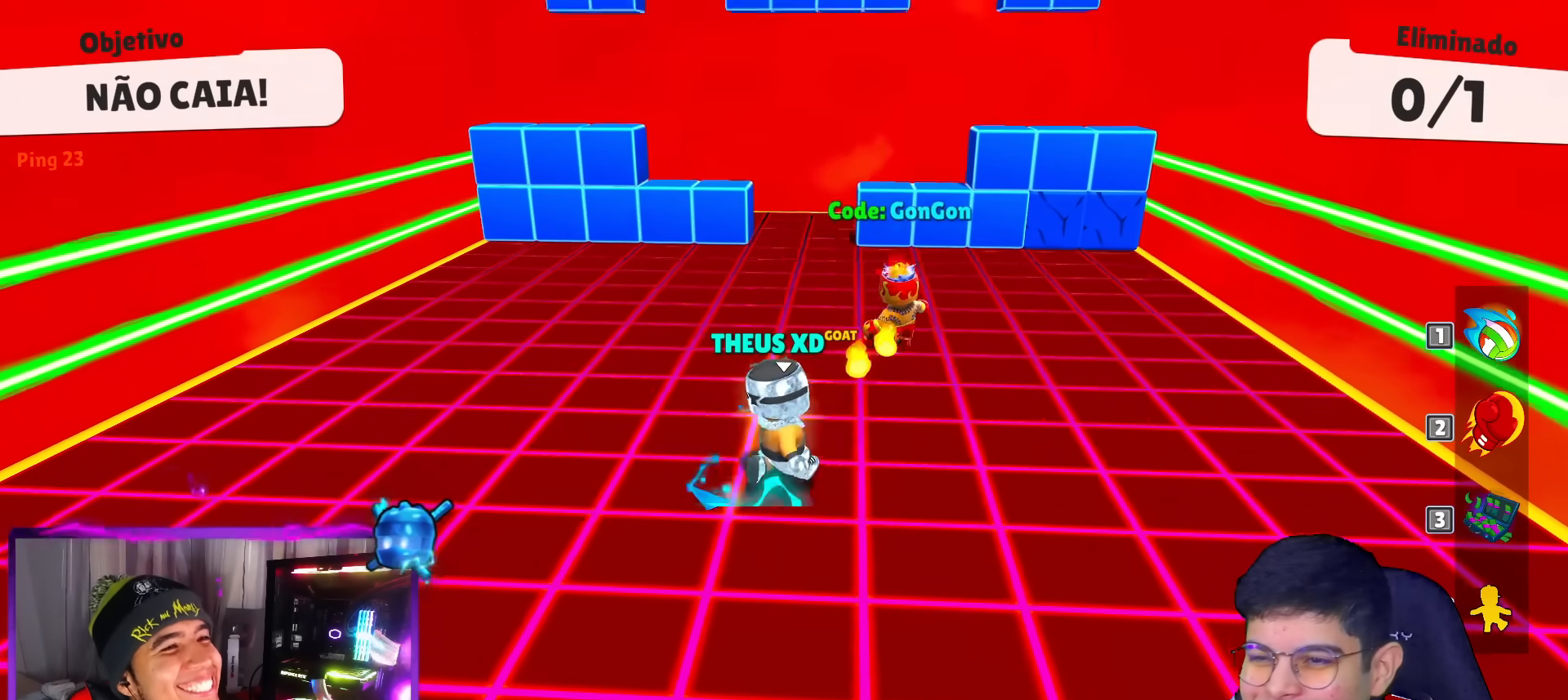
{"keys": ["up"], "events": [[133, "right", "up"]]}
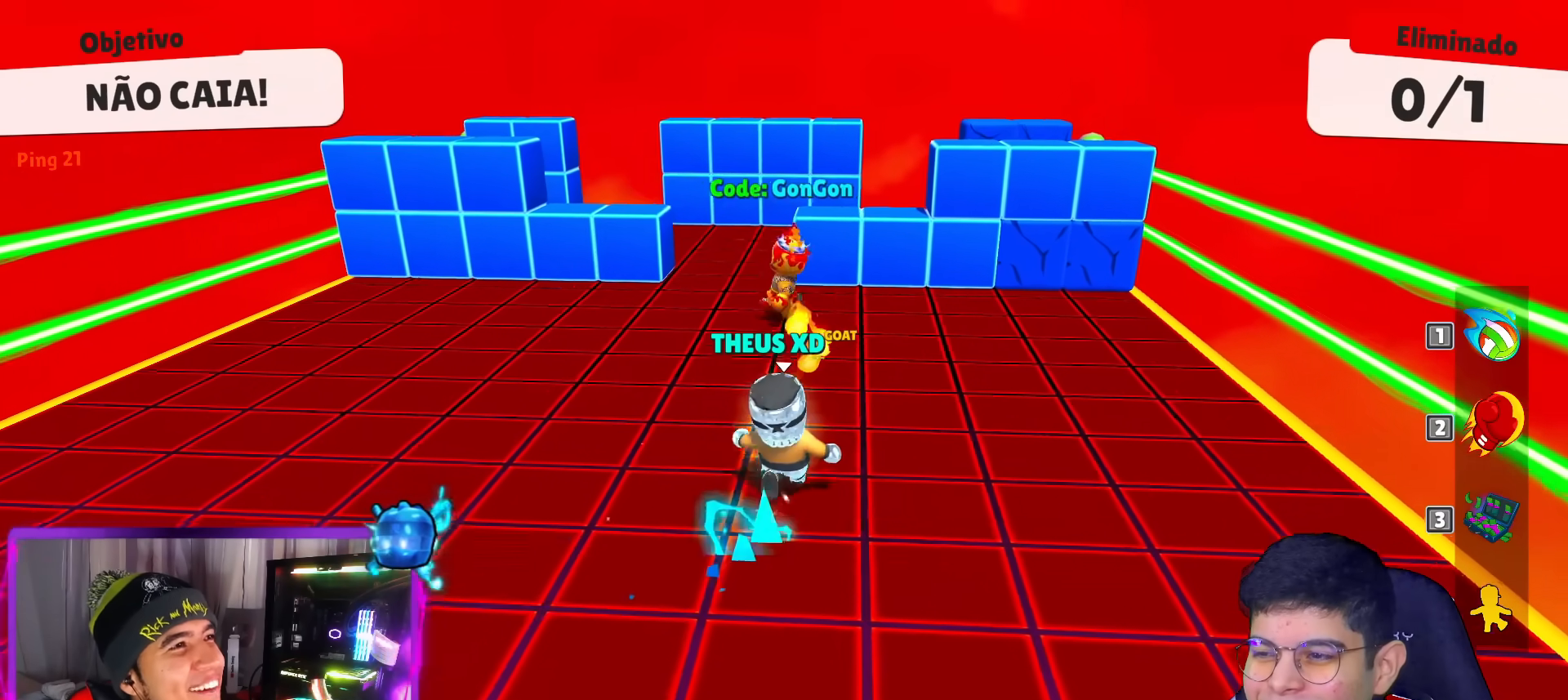
{"keys": [], "events": [[150, "space", "down"], [284, "space", "up"], [384, "left", "down"], [434, "up", "up"], [467, "left", "up"]]}
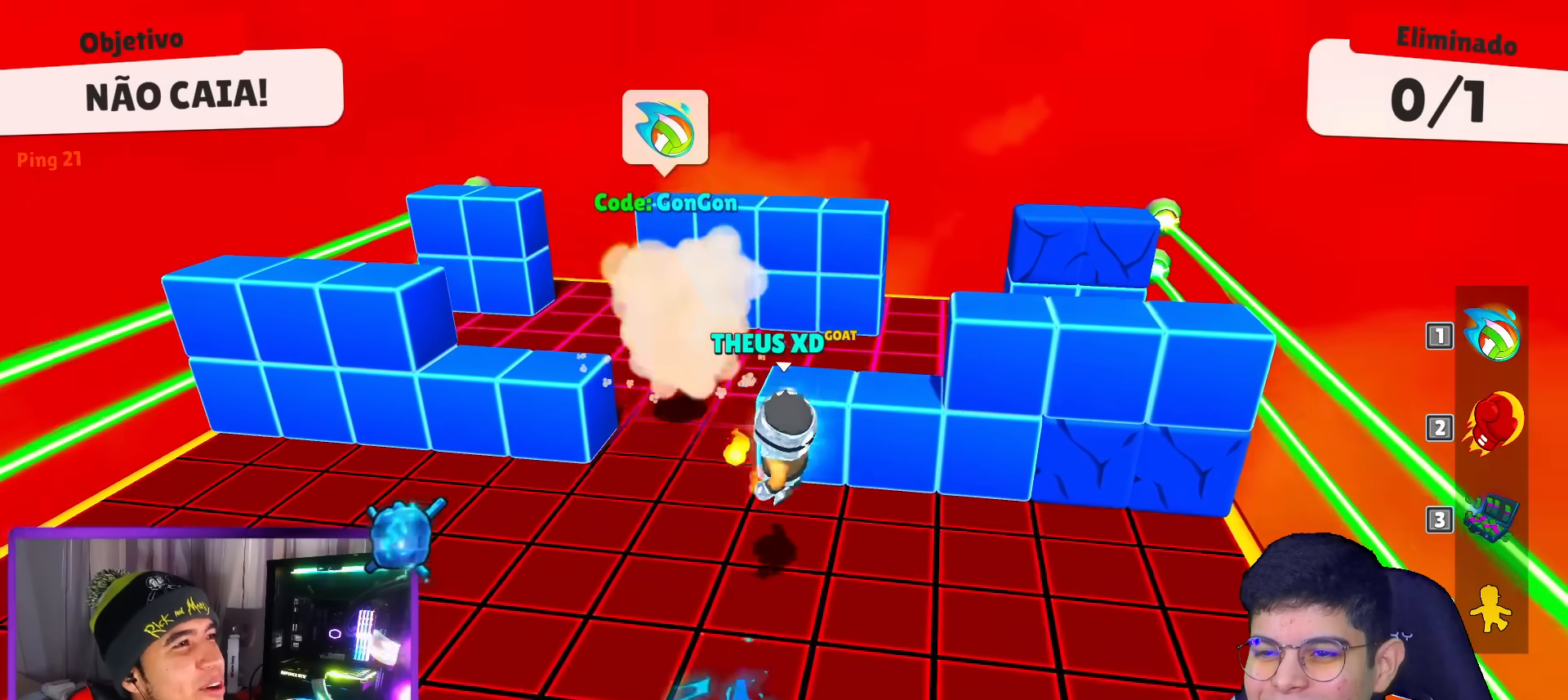
{"keys": ["left", "up"], "events": [[84, "down", "down"], [417, "down", "up"], [417, "left", "down"], [501, "up", "down"]]}
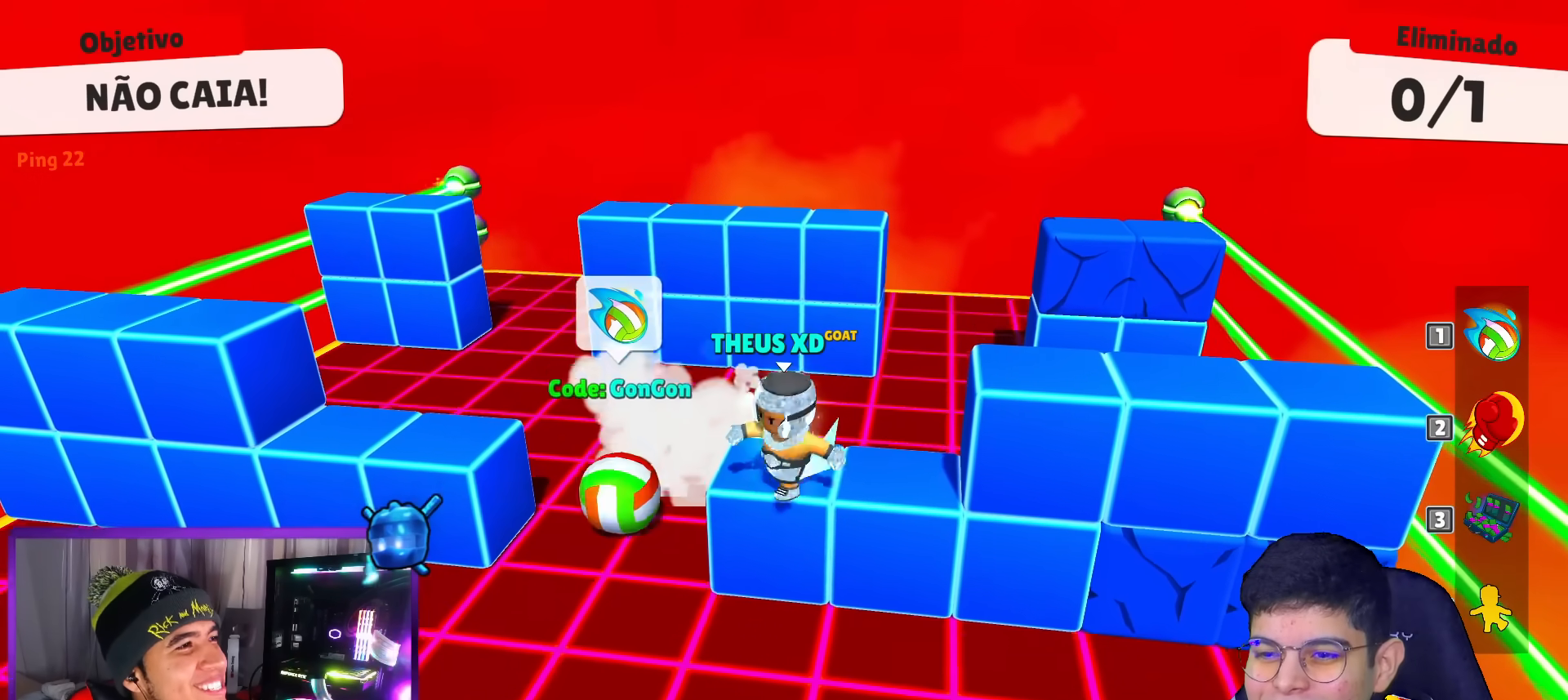
{"keys": ["up"], "events": [[100, "left", "up"], [283, "left", "down"], [283, "space", "down"], [433, "left", "up"], [433, "space", "up"]]}
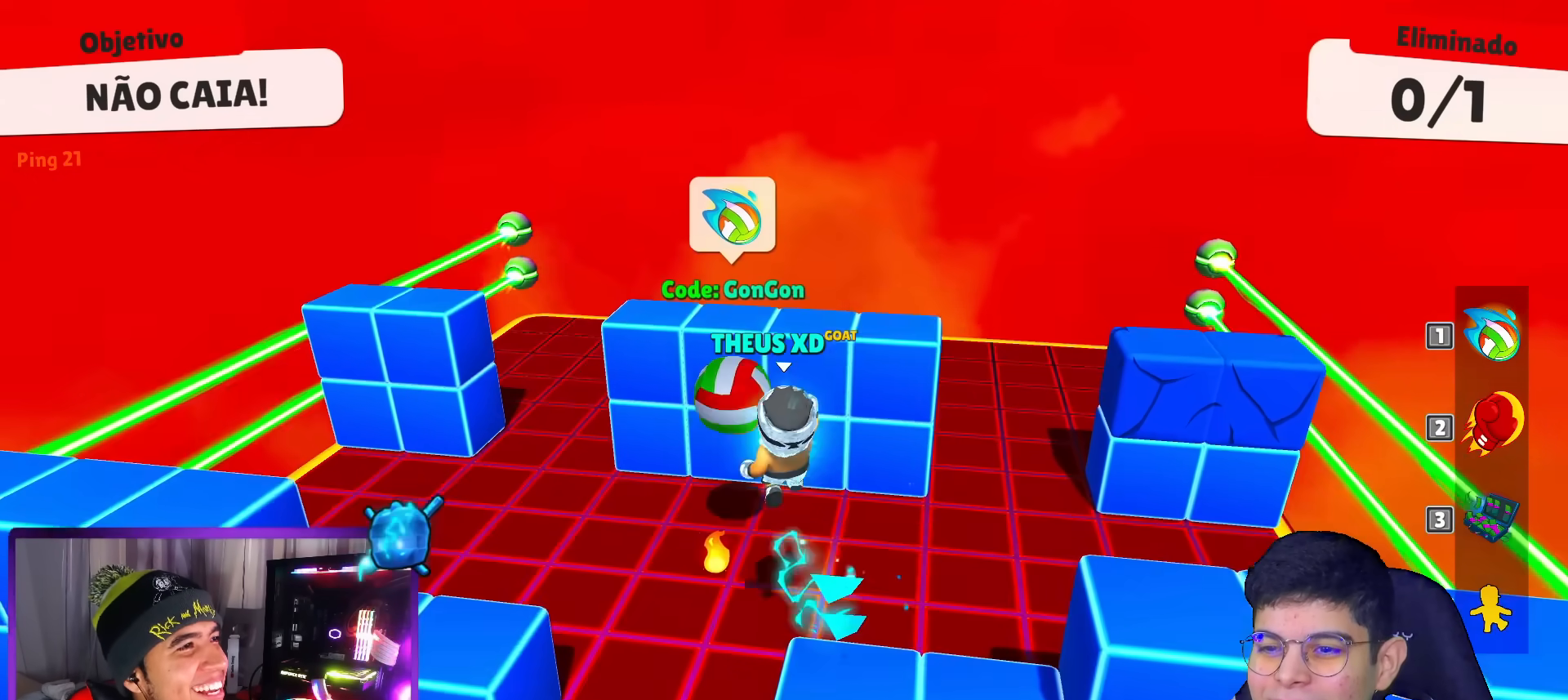
{"keys": ["up"], "events": [[350, "space", "down"], [484, "space", "up"]]}
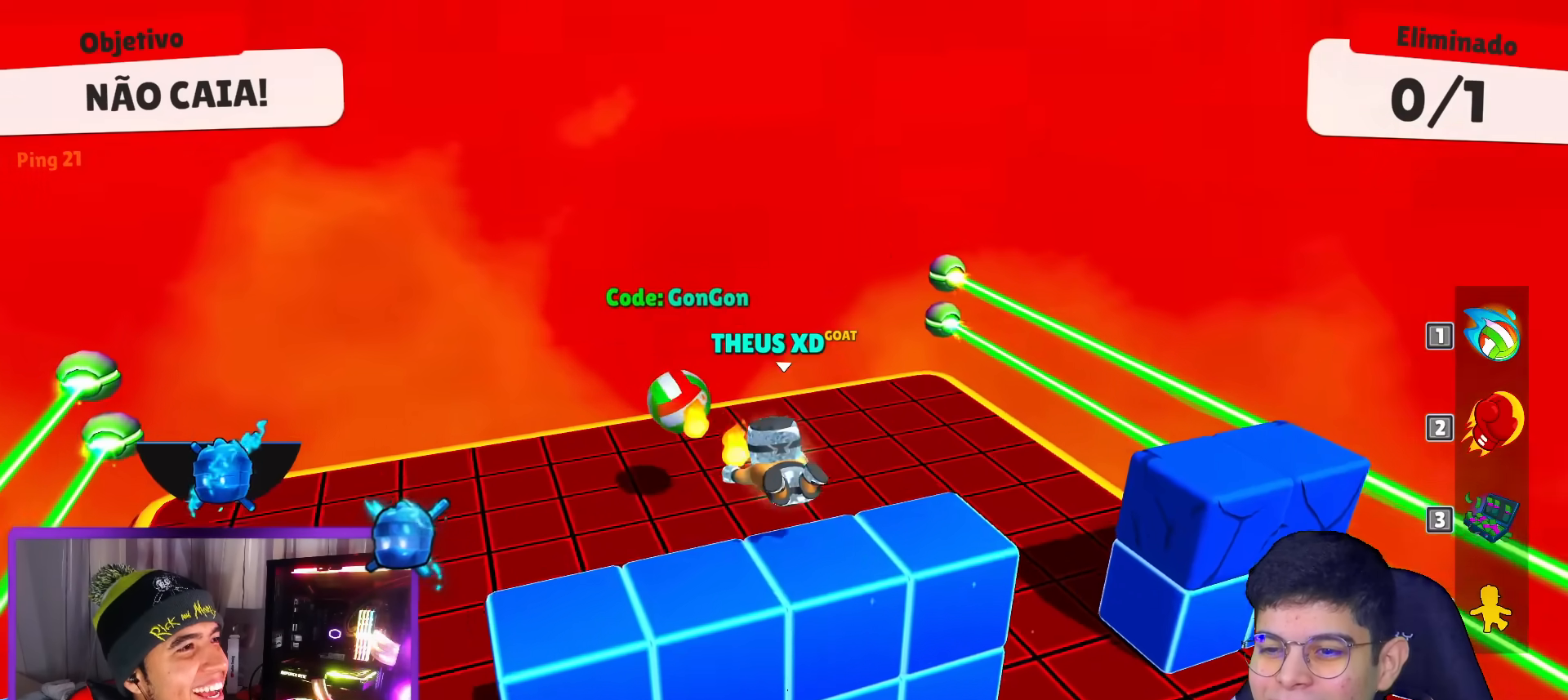
{"keys": [], "events": [[417, "left", "down"], [450, "up", "up"], [500, "left", "up"]]}
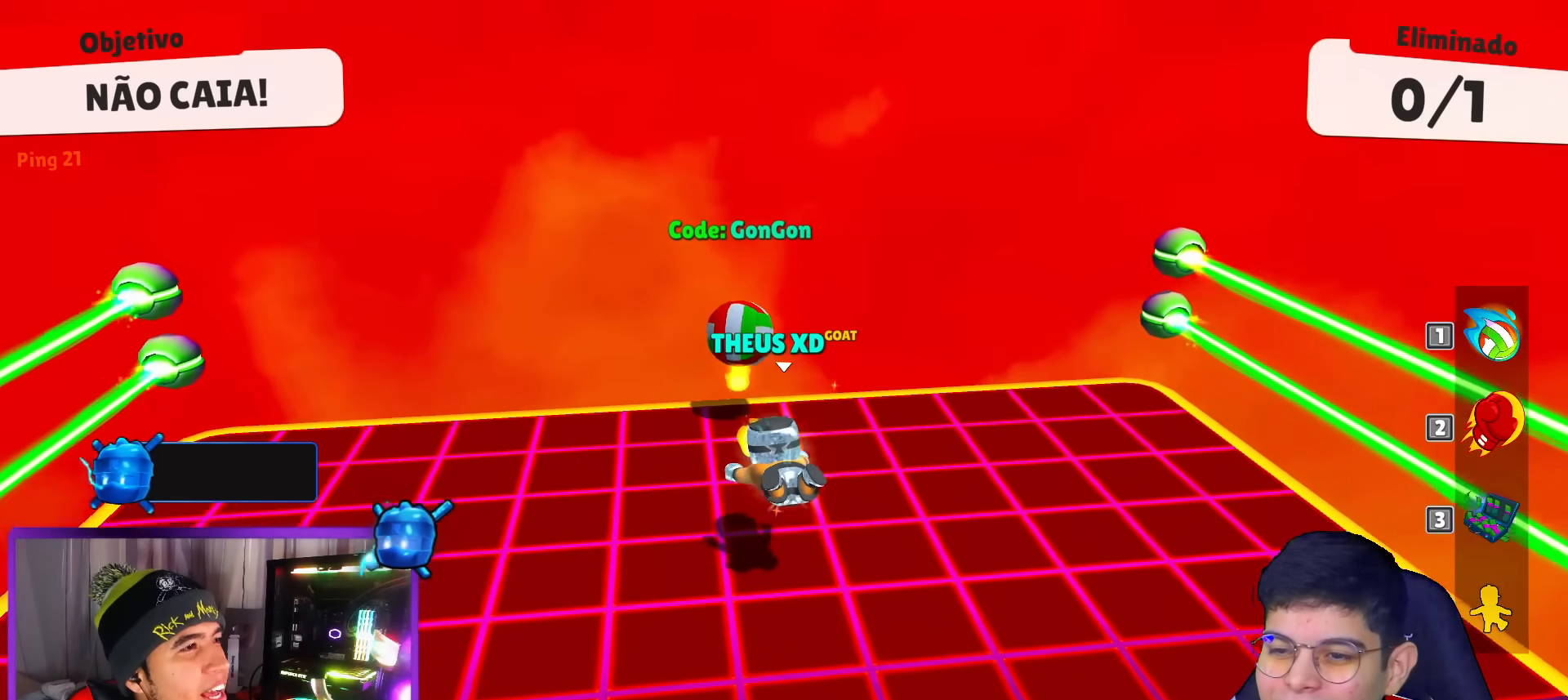
{"keys": ["up"], "events": [[100, "down", "down"], [334, "down", "up"], [434, "up", "down"]]}
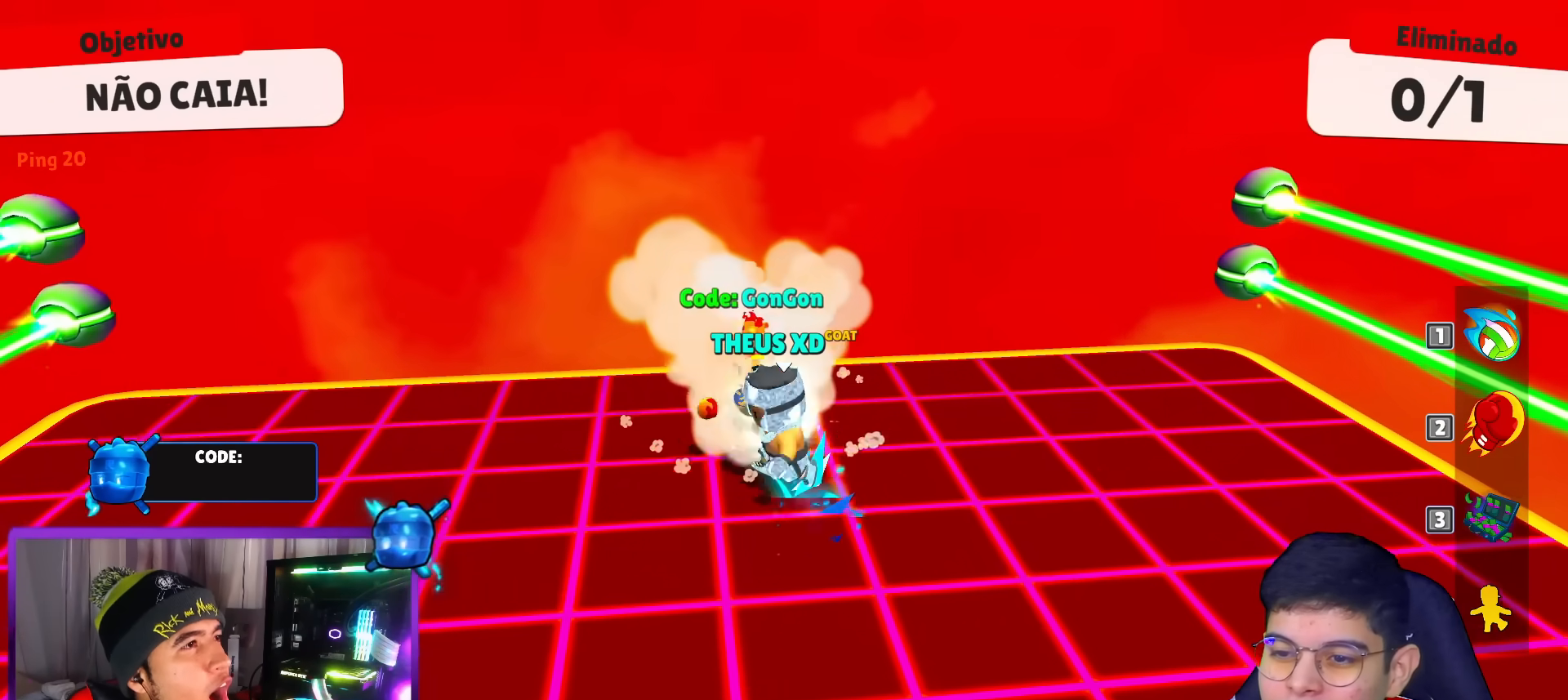
{"keys": ["left"], "events": [[116, "punch", "down"], [183, "punch", "up"], [400, "left", "down"], [483, "up", "up"]]}
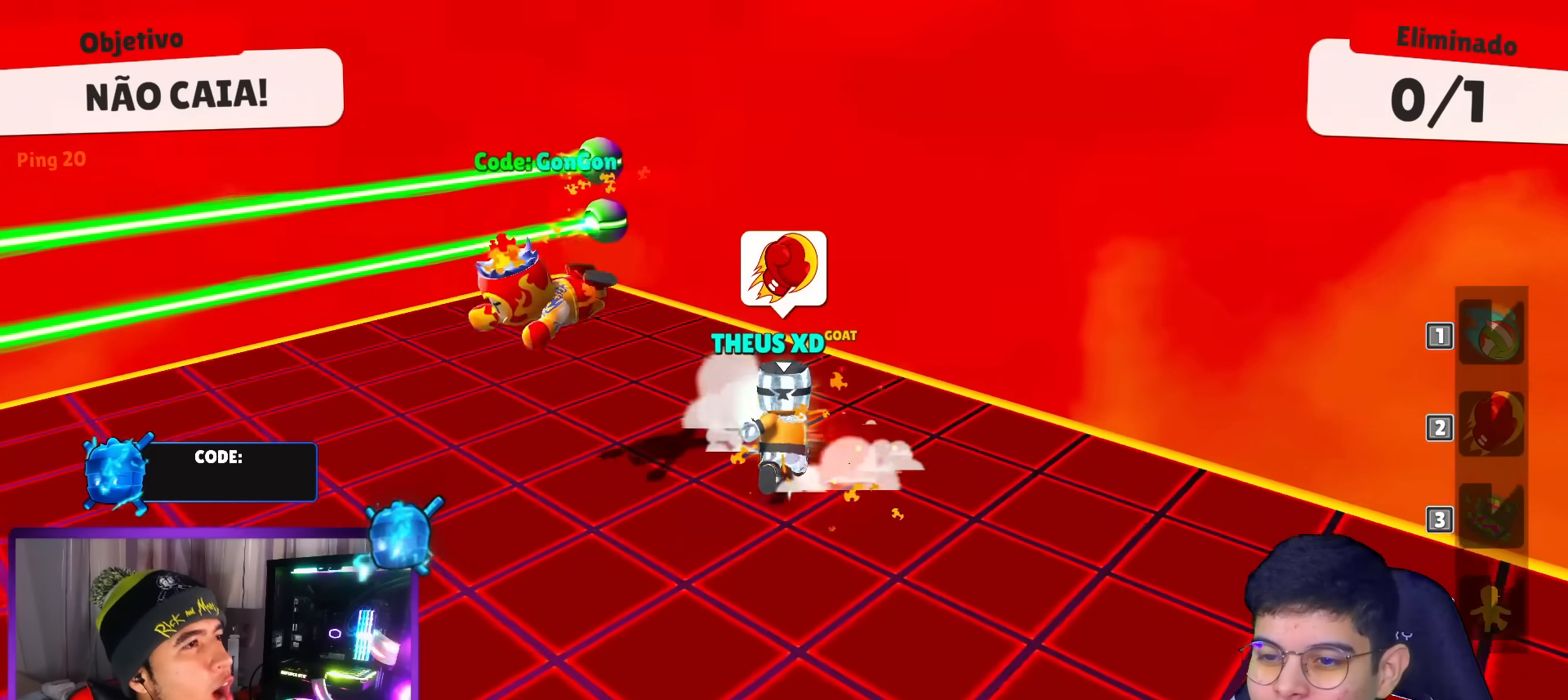
{"keys": ["down", "left"], "events": [[184, "down", "down"]]}
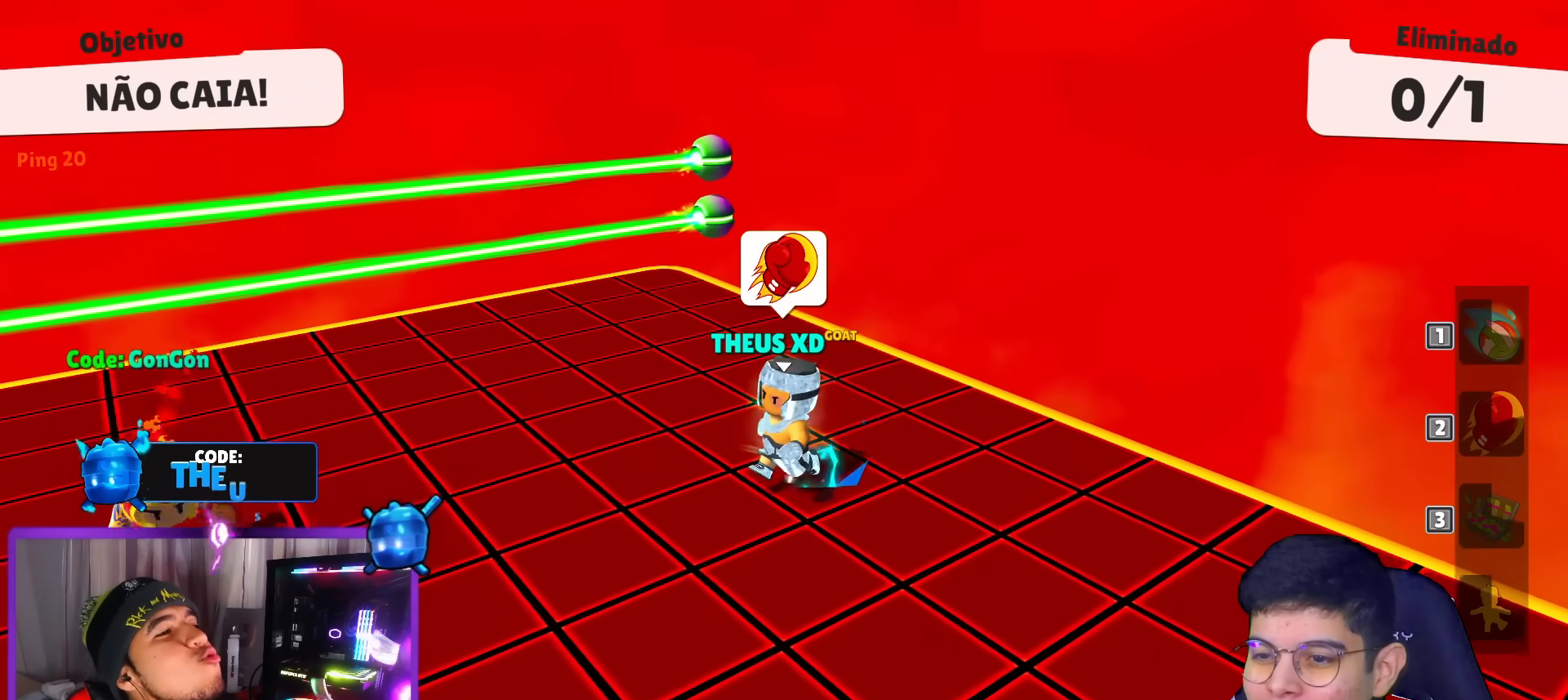
{"keys": ["down", "left"], "events": []}
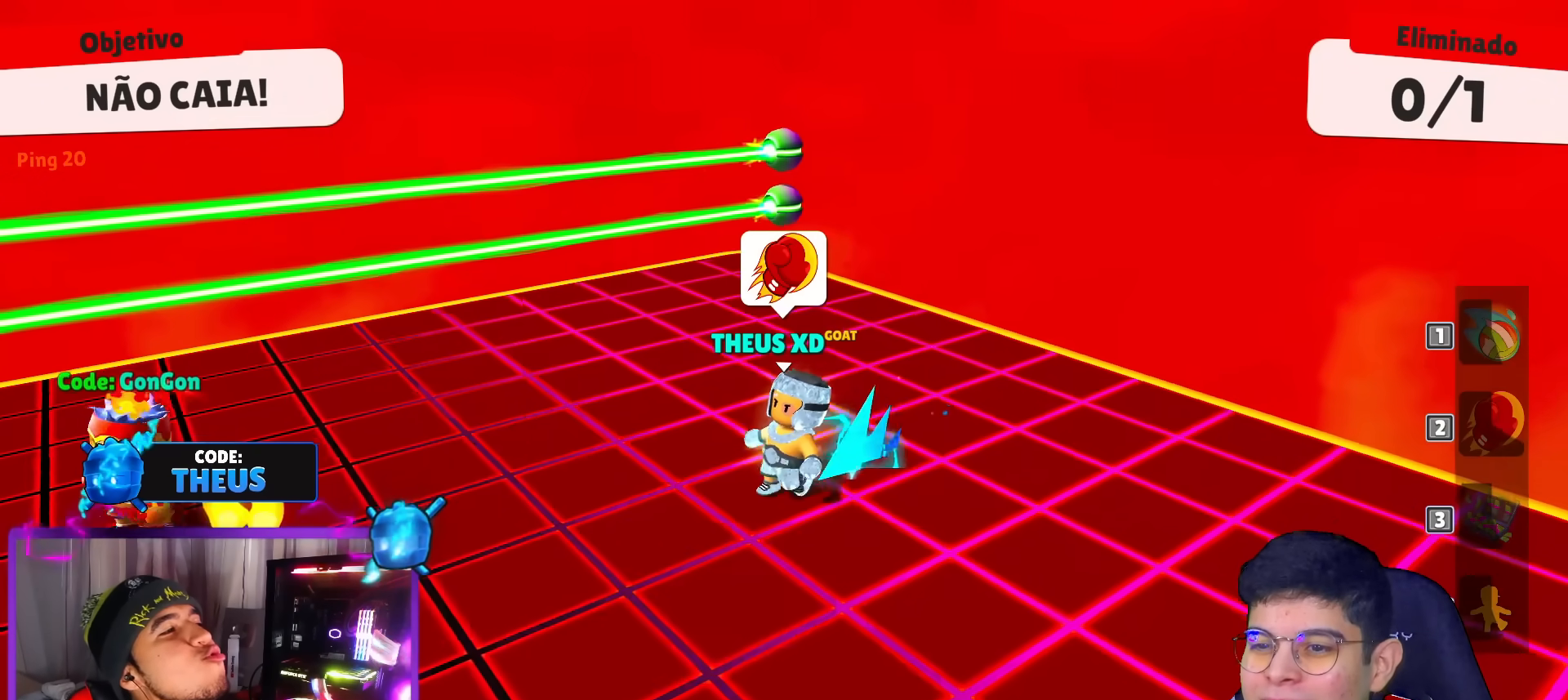
{"keys": ["left"], "events": [[451, "down", "up"]]}
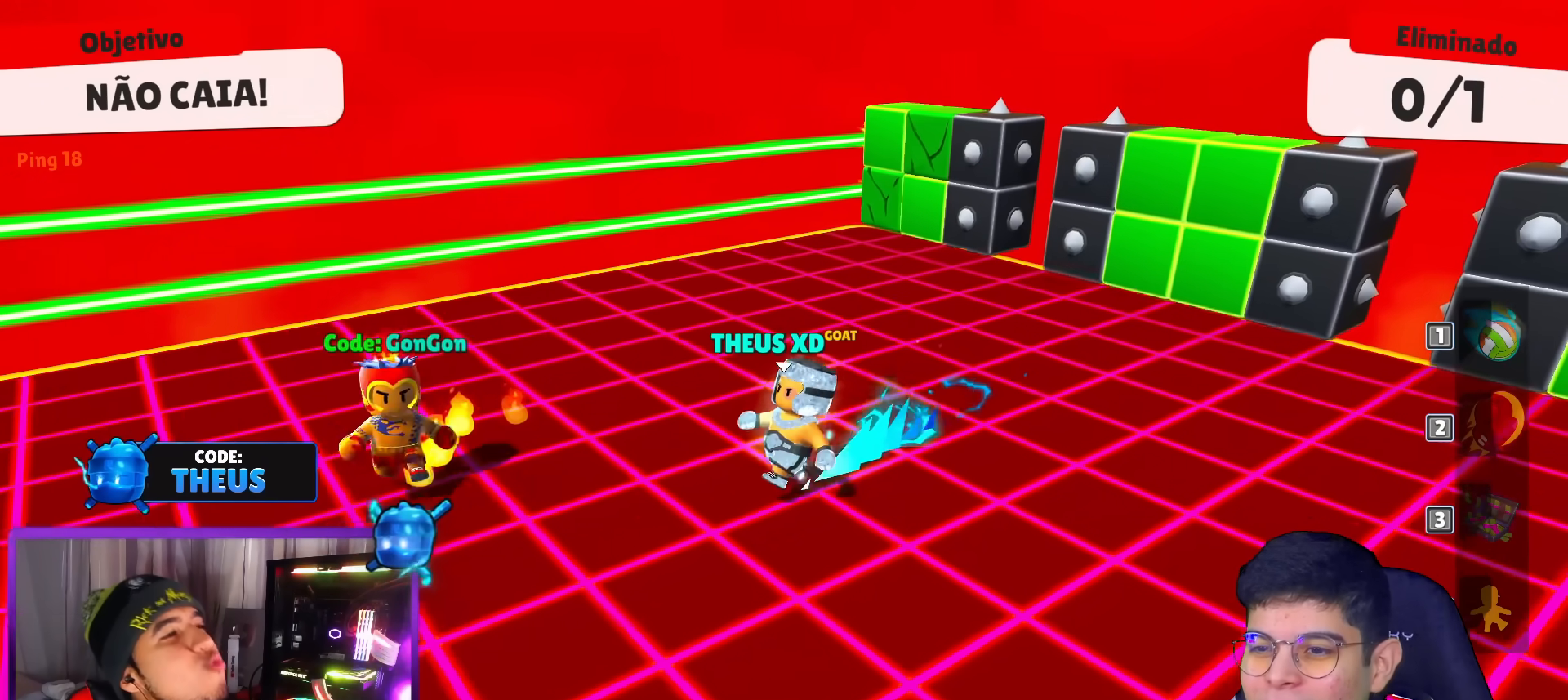
{"keys": ["down", "left"], "events": [[83, "up", "down"], [216, "up", "up"], [367, "down", "down"]]}
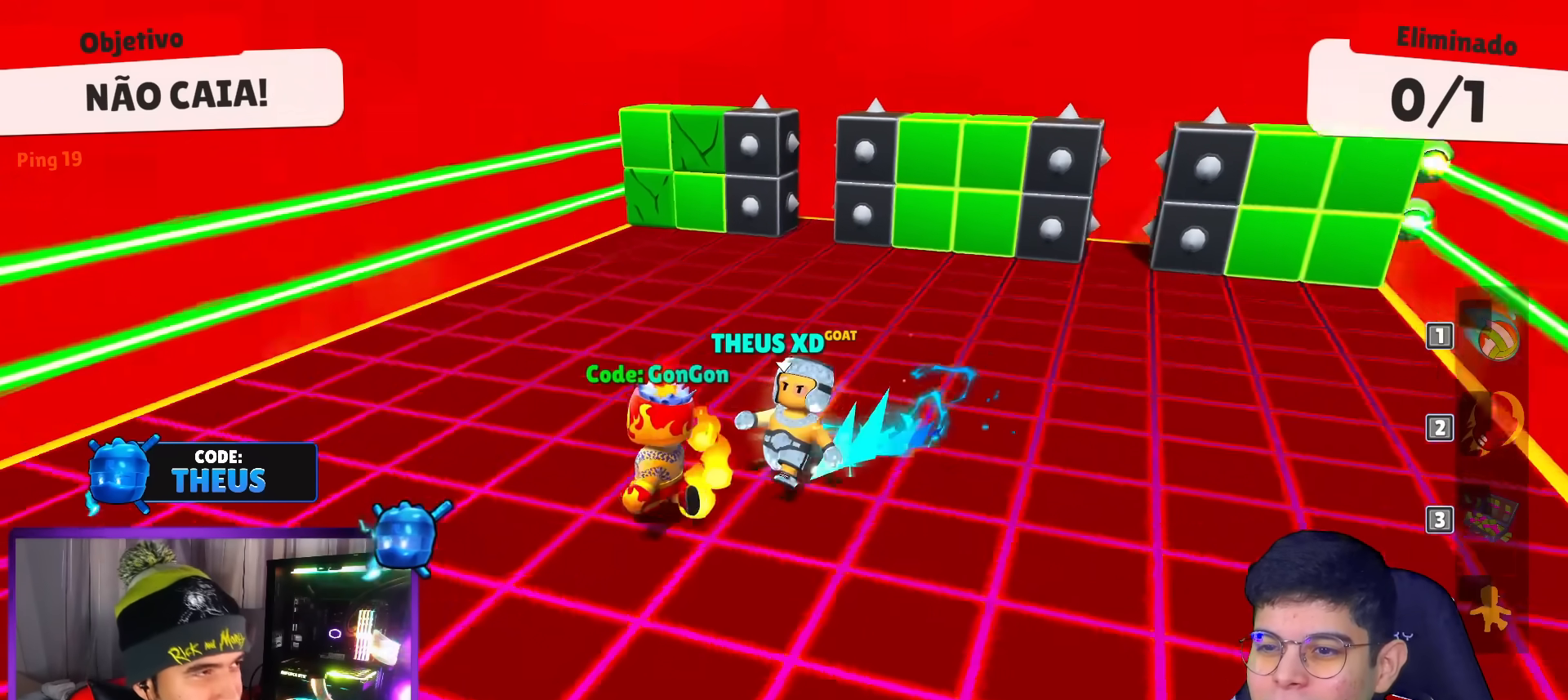
{"keys": ["right"], "events": [[50, "right", "down"], [100, "left", "up"], [284, "down", "up"]]}
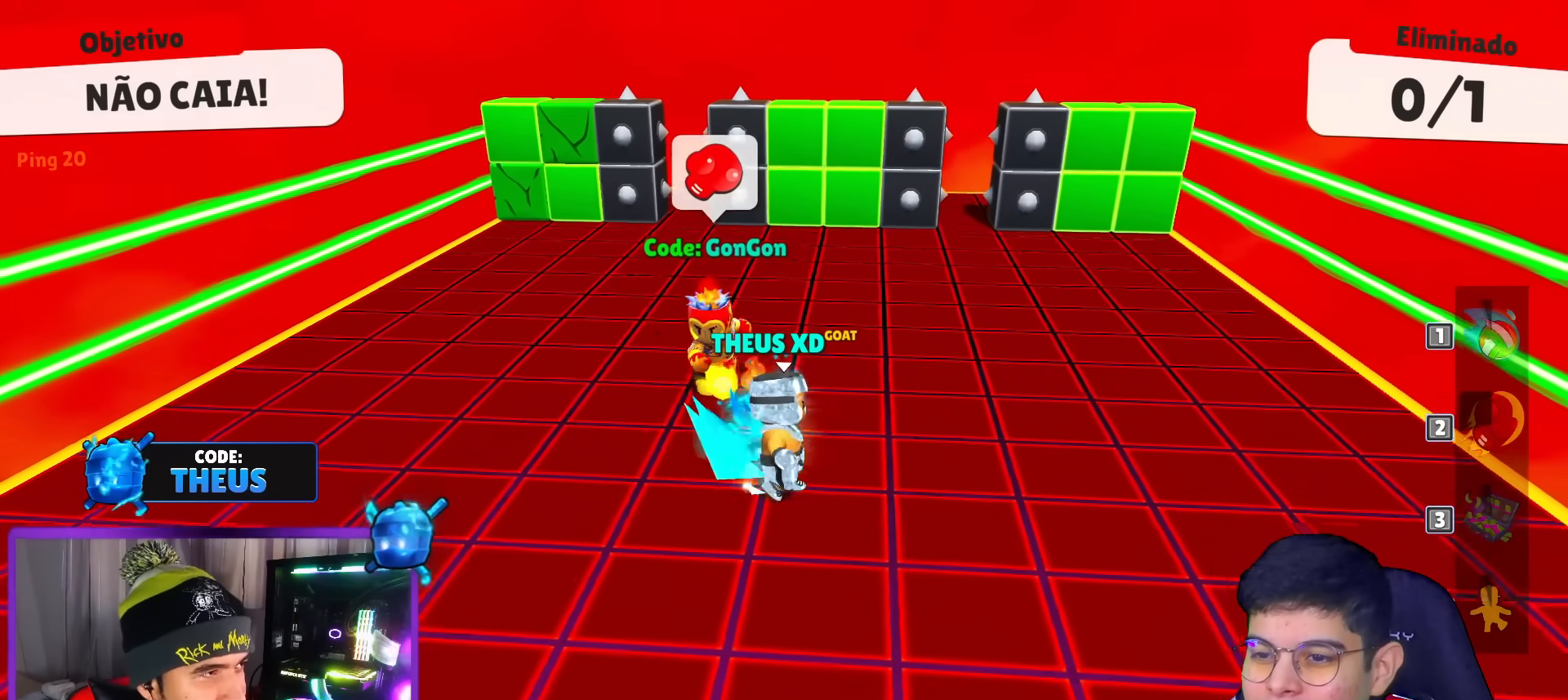
{"keys": ["left"], "events": [[300, "right", "up"], [400, "left", "down"], [400, "up", "down"], [450, "up", "up"]]}
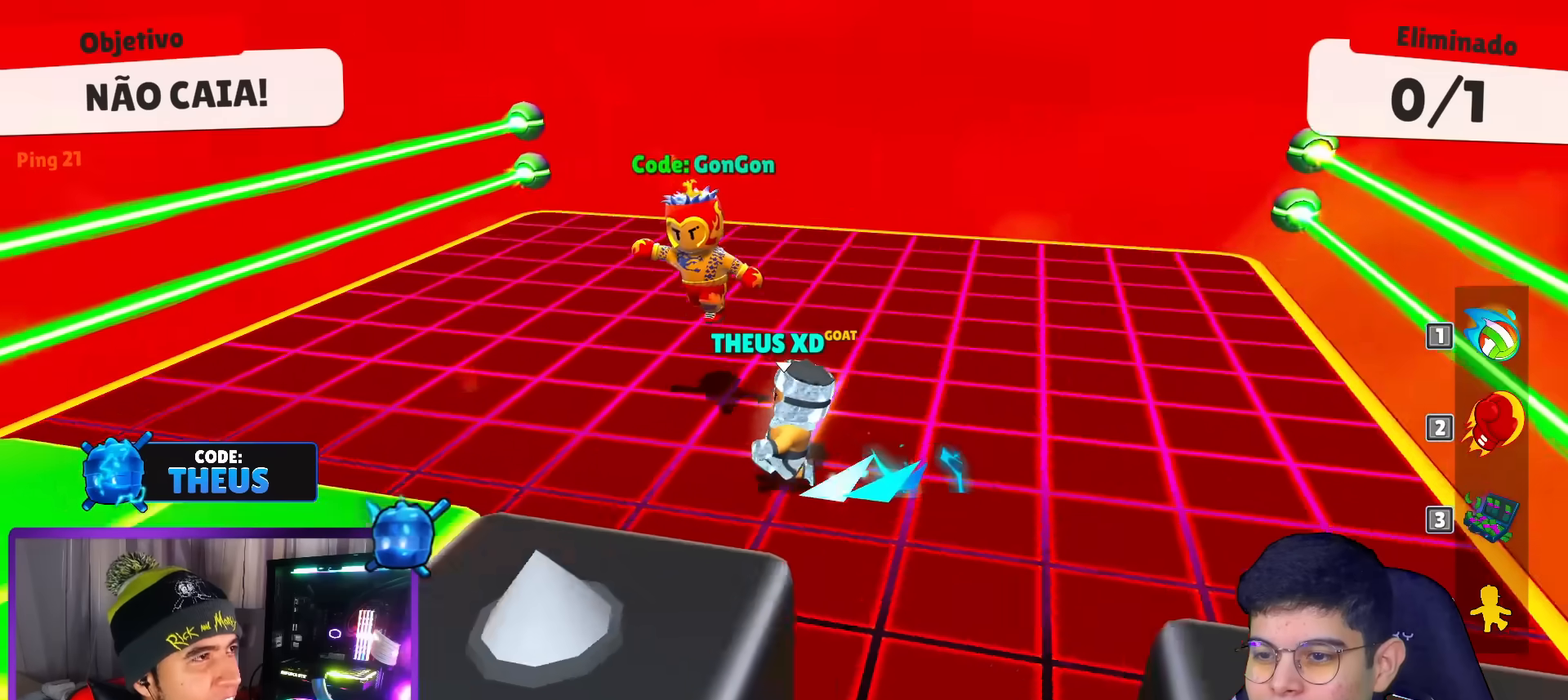
{"keys": ["right"], "events": [[84, "down", "down"], [84, "left", "up"], [284, "down", "up"], [284, "right", "down"], [367, "up", "down"], [467, "up", "up"]]}
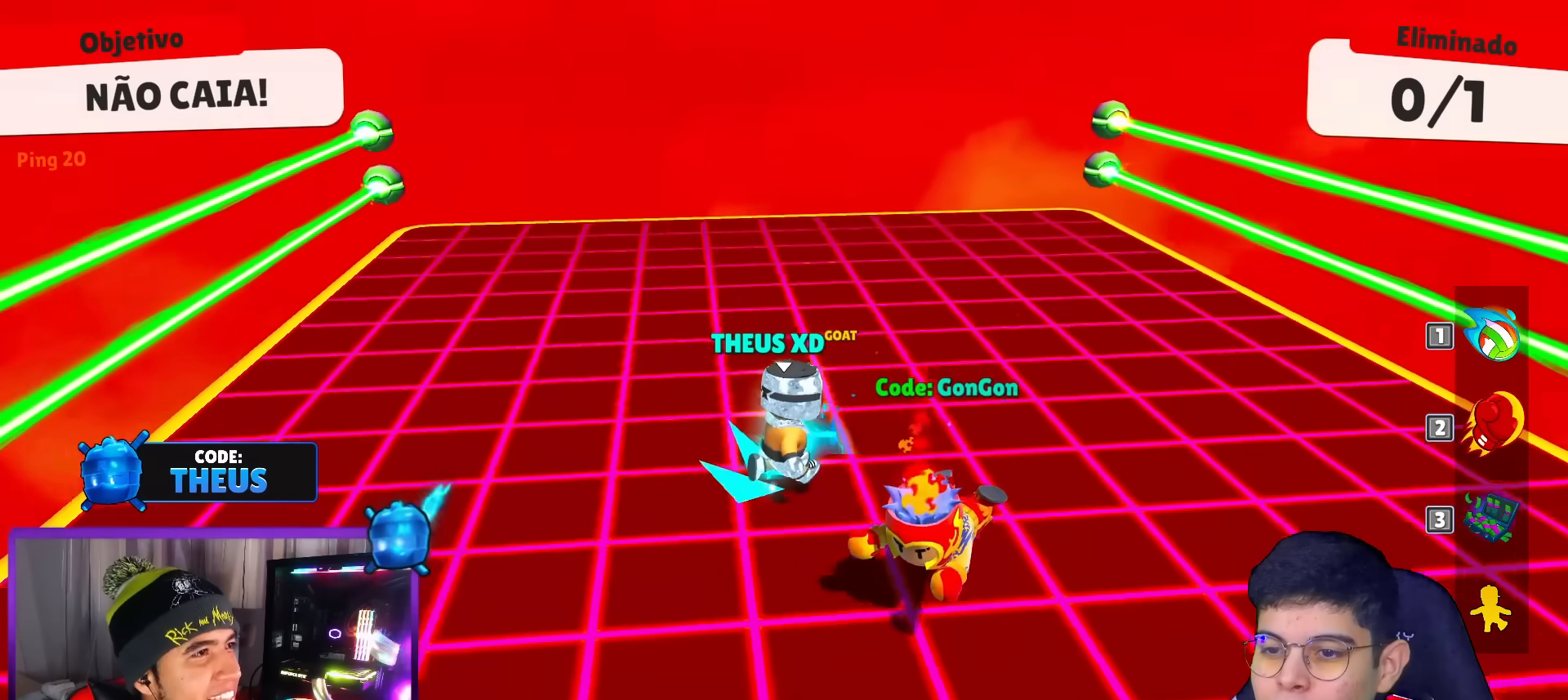
{"keys": ["down", "right"], "events": [[66, "down", "down"], [100, "right", "up"], [150, "space", "down"], [300, "space", "up"], [383, "right", "down"]]}
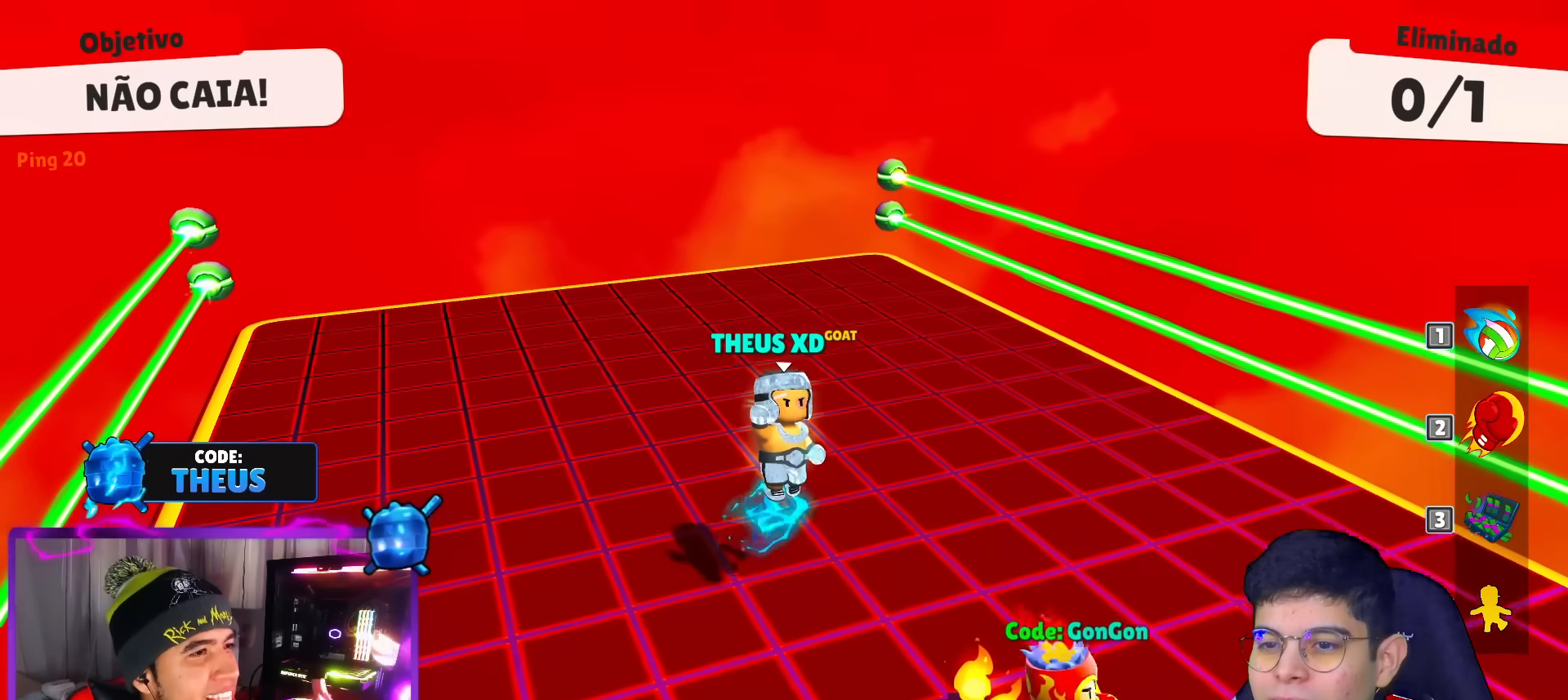
{"keys": ["right"], "events": [[400, "down", "up"]]}
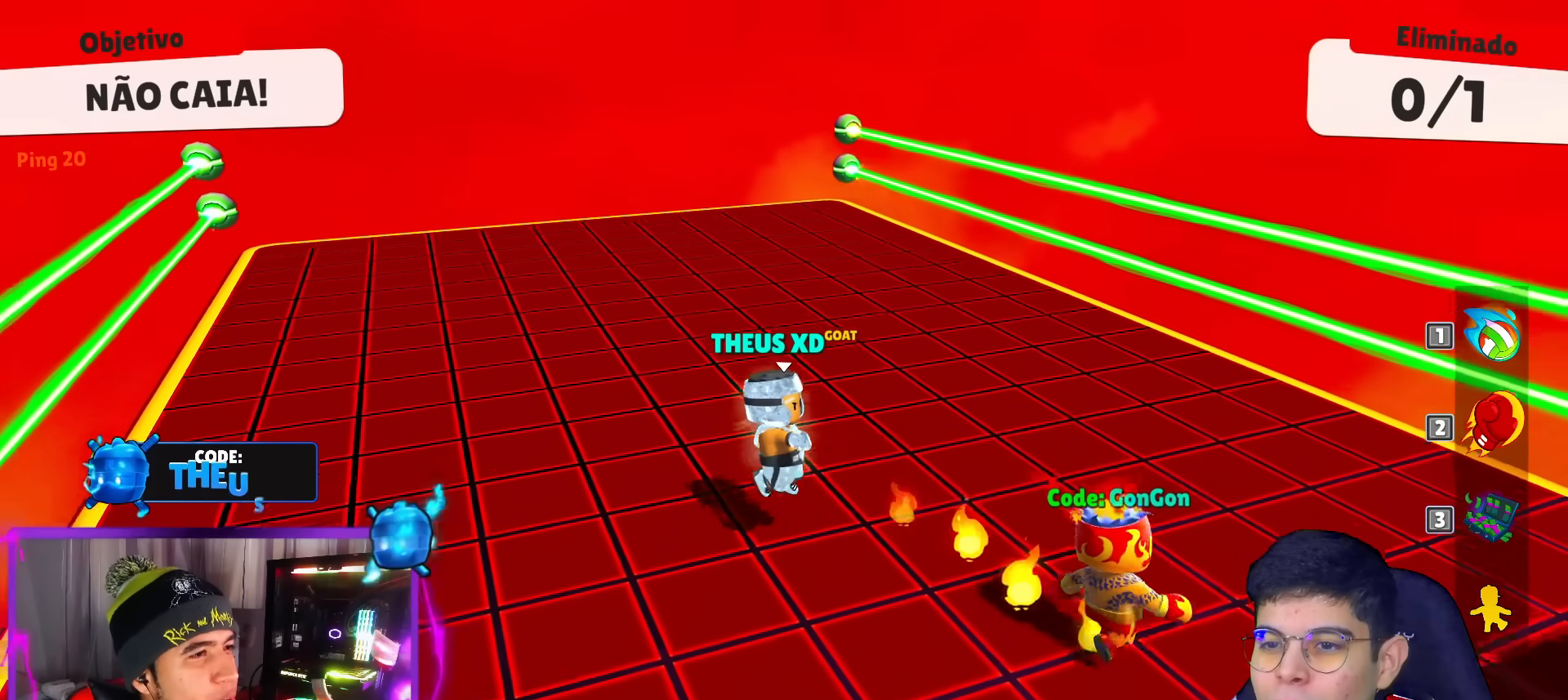
{"keys": ["right", "up"], "events": [[50, "down", "down"], [133, "right", "up"], [183, "left", "down"], [283, "right", "down"], [317, "down", "up"], [317, "left", "up"], [417, "up", "down"]]}
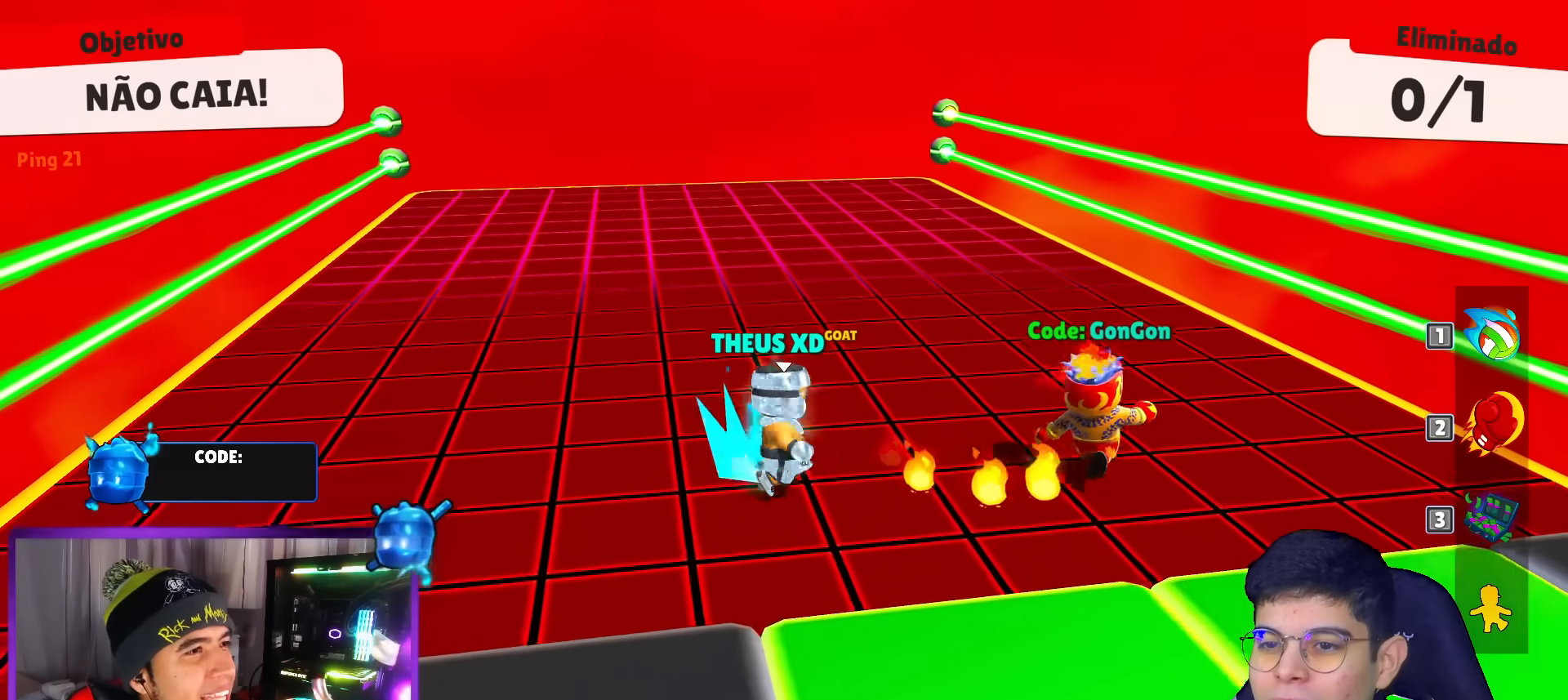
{"keys": ["up"], "events": [[200, "right", "up"]]}